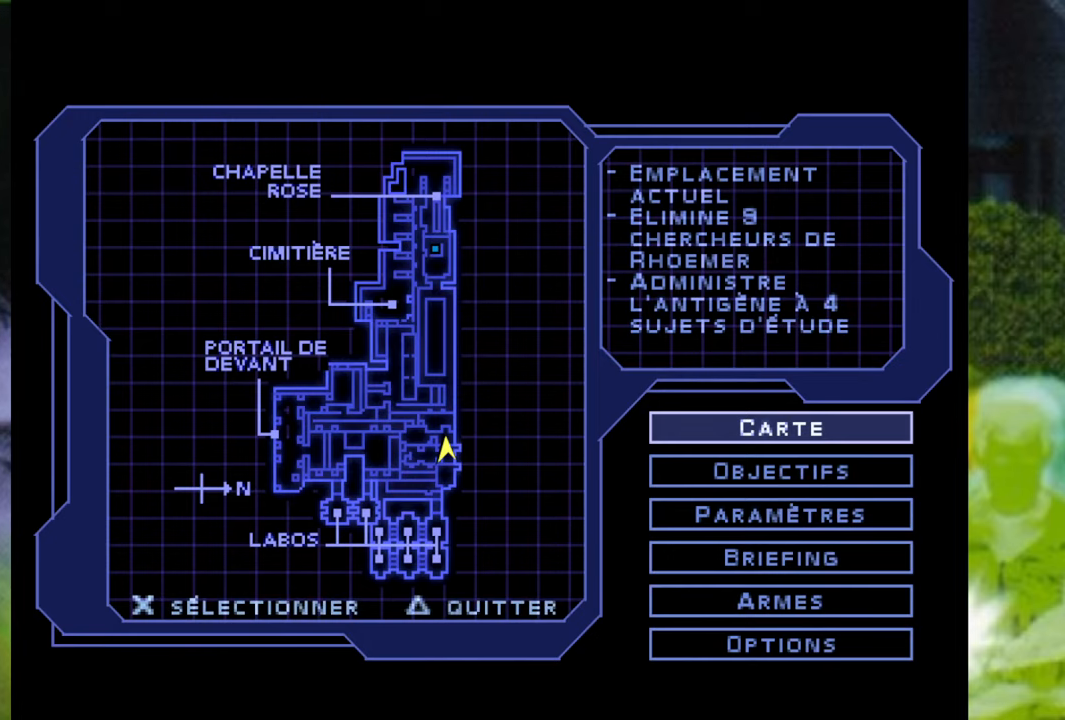
Gameplay with a controller (Xbox layout); each line is a JSON object with the inputs held at the frame after it. "events" lists button and stick changes between this image and that frame as [ms after this image, input, new state], when the widget could be followed in between. Not read: L3 R2 R3.
{"buttons": [], "left_stick": "center", "right_stick": "center", "events": [[350, "START", "down"], [467, "START", "up"]]}
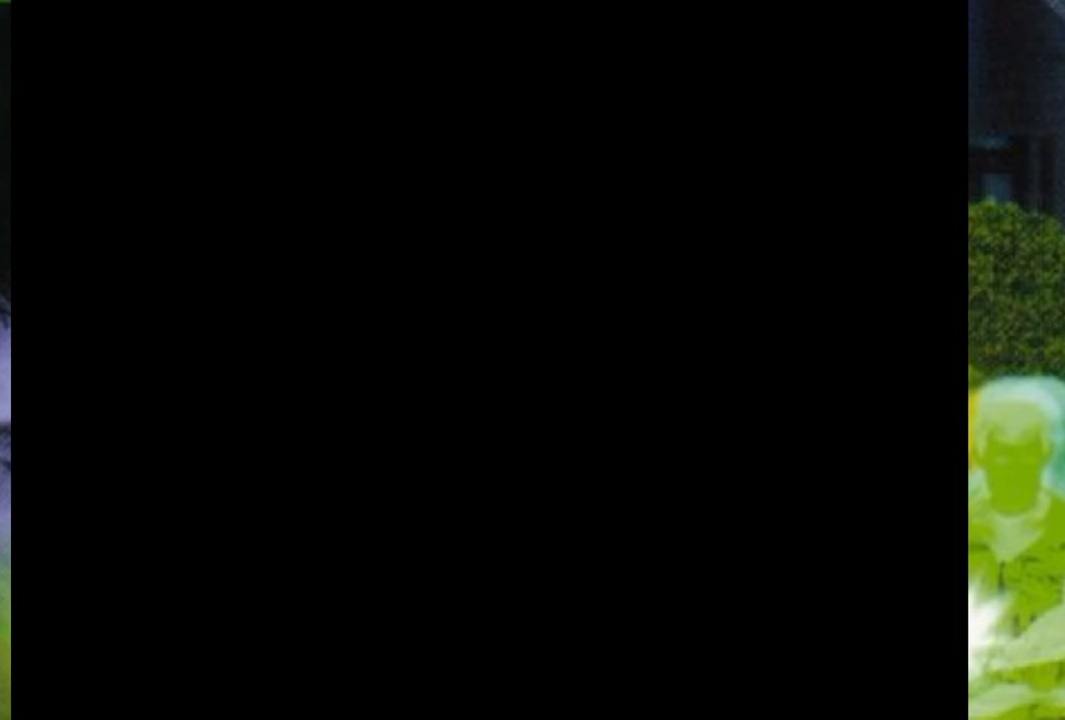
{"buttons": [], "left_stick": "up", "right_stick": "center", "events": [[100, "left_stick", "up-left"], [367, "left_stick", "up"]]}
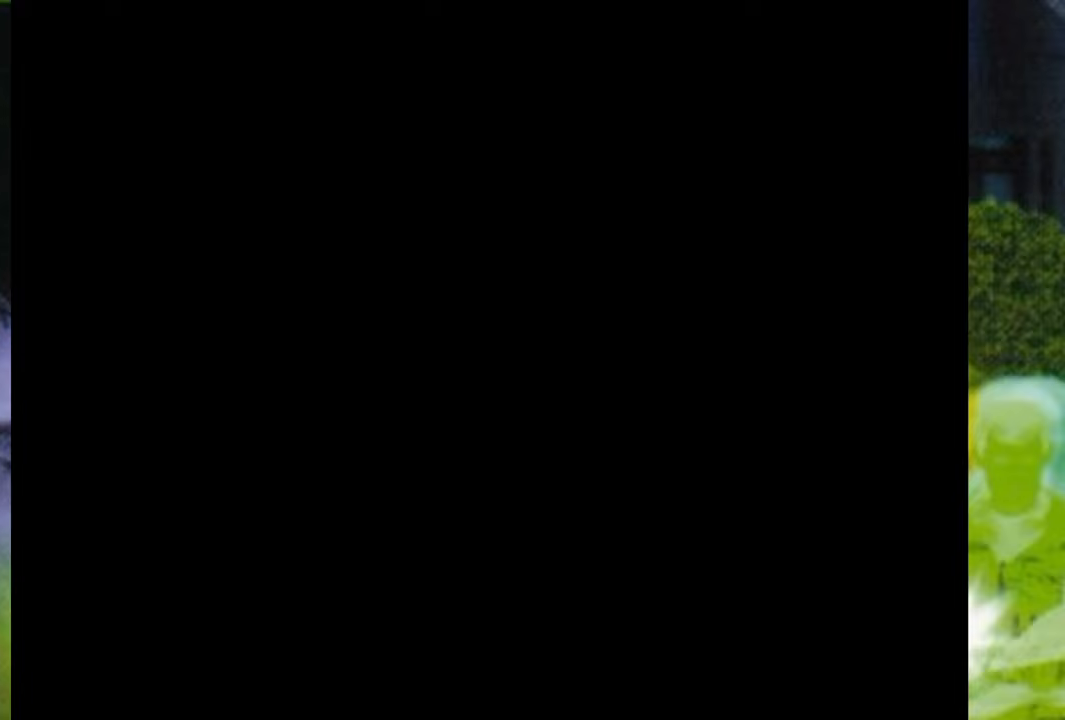
{"buttons": [], "left_stick": "up-left", "right_stick": "center", "events": [[300, "left_stick", "up-left"]]}
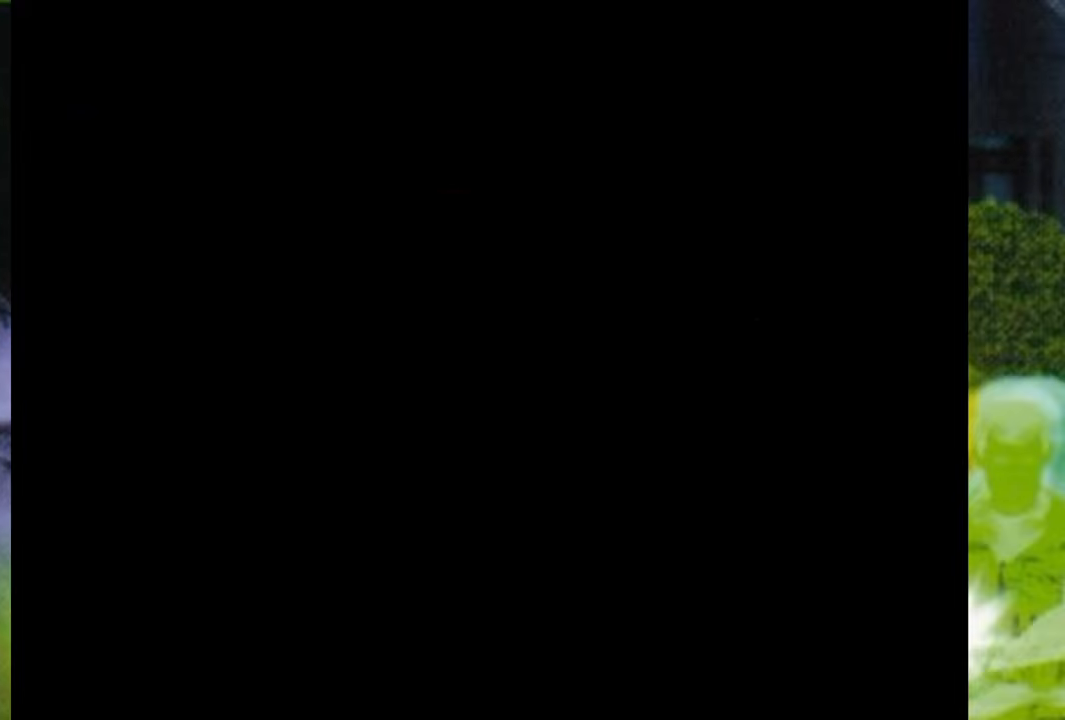
{"buttons": [], "left_stick": "up-left", "right_stick": "center", "events": []}
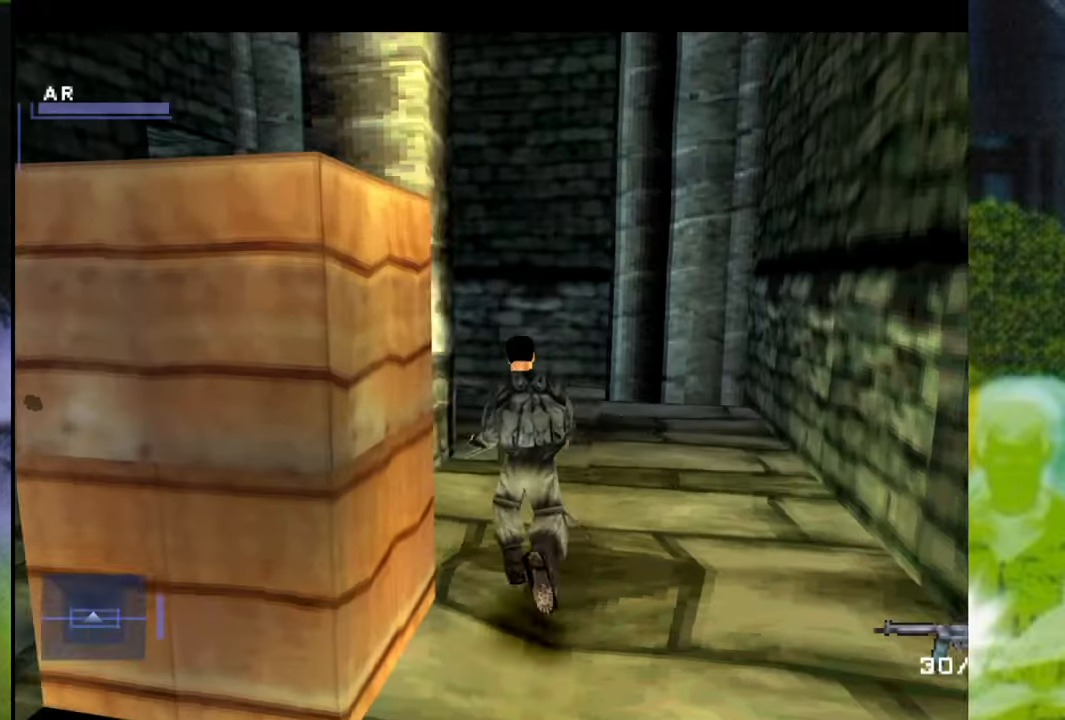
{"buttons": [], "left_stick": "up-right", "right_stick": "center", "events": [[434, "left_stick", "up-right"]]}
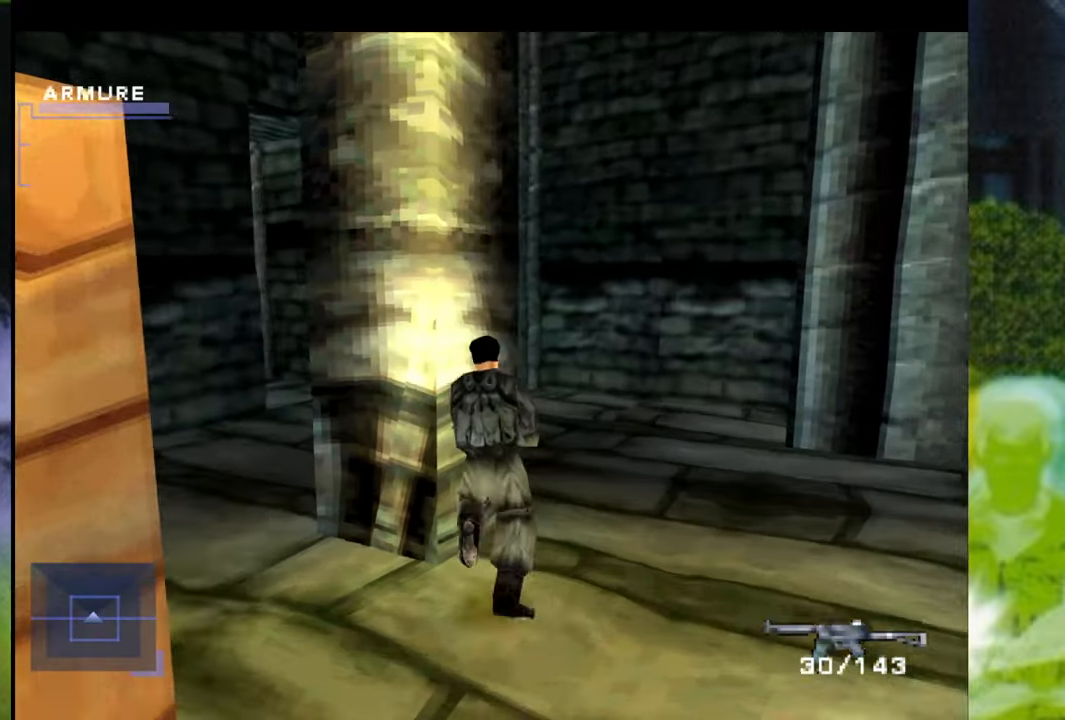
{"buttons": [], "left_stick": "up-left", "right_stick": "center", "events": [[133, "left_stick", "up-left"]]}
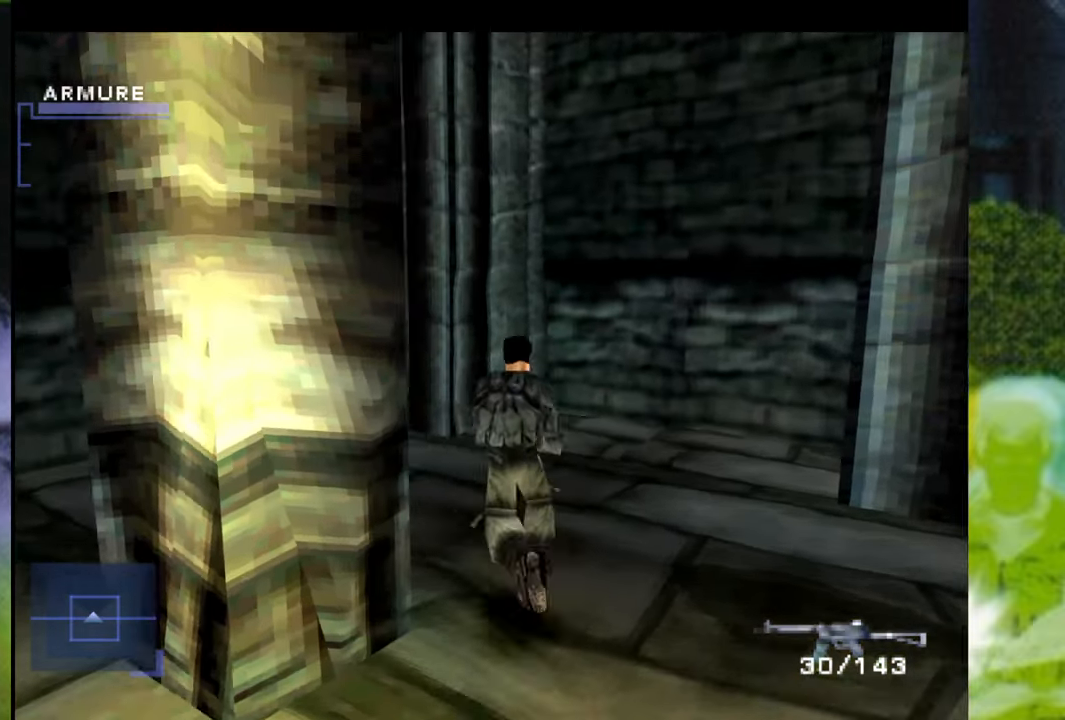
{"buttons": [], "left_stick": "up", "right_stick": "center", "events": [[200, "left_stick", "up"]]}
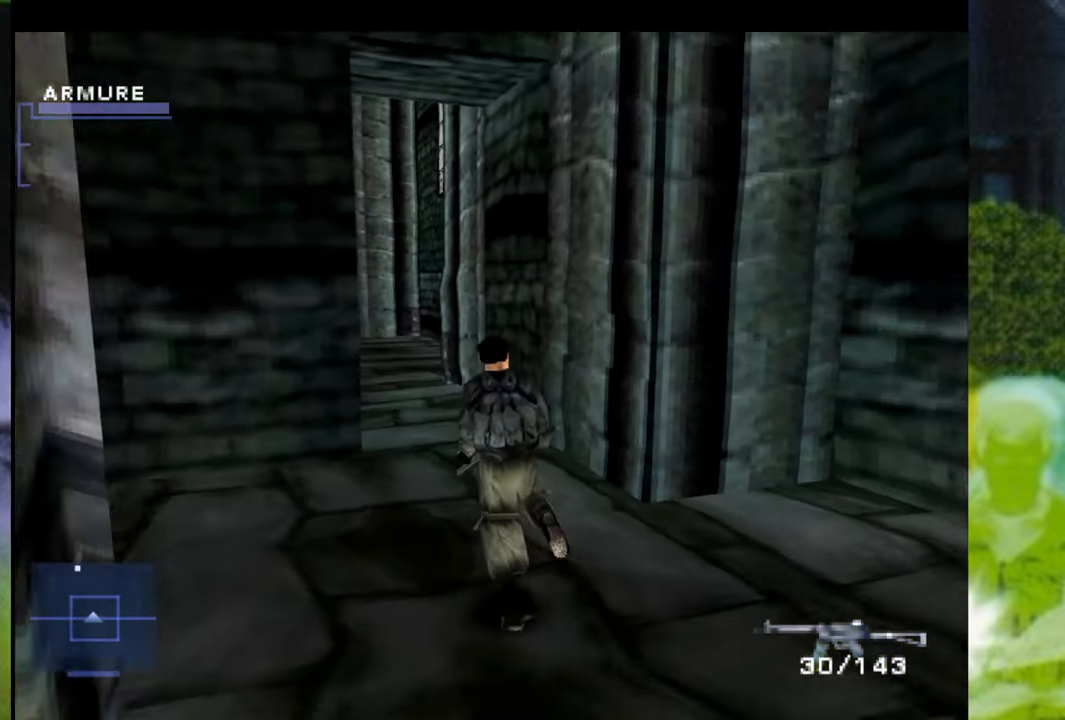
{"buttons": [], "left_stick": "up", "right_stick": "center", "events": [[200, "left_stick", "up-left"], [383, "left_stick", "up"]]}
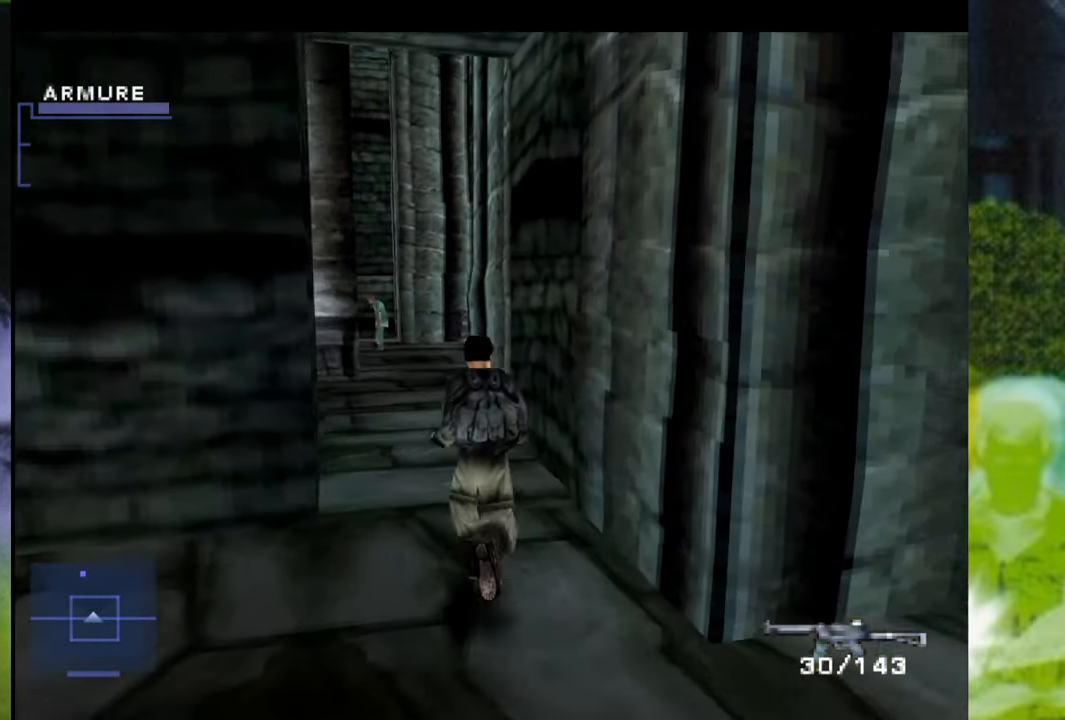
{"buttons": ["A"], "left_stick": "up", "right_stick": "center", "events": [[100, "A", "down"]]}
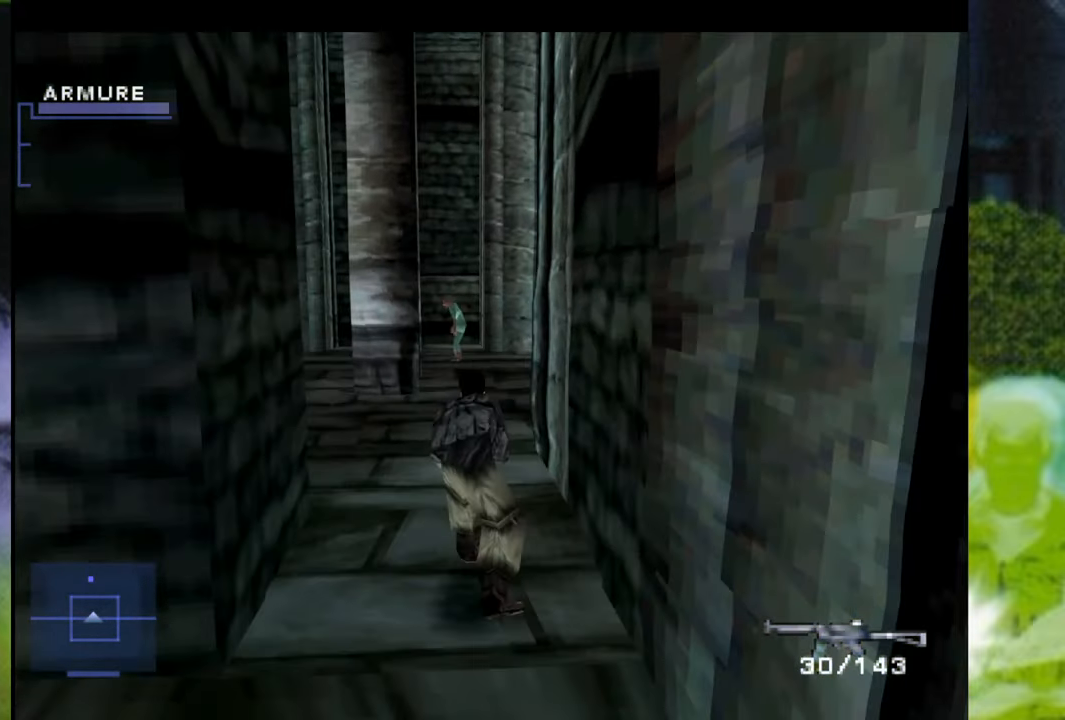
{"buttons": ["A"], "left_stick": "up", "right_stick": "center", "events": []}
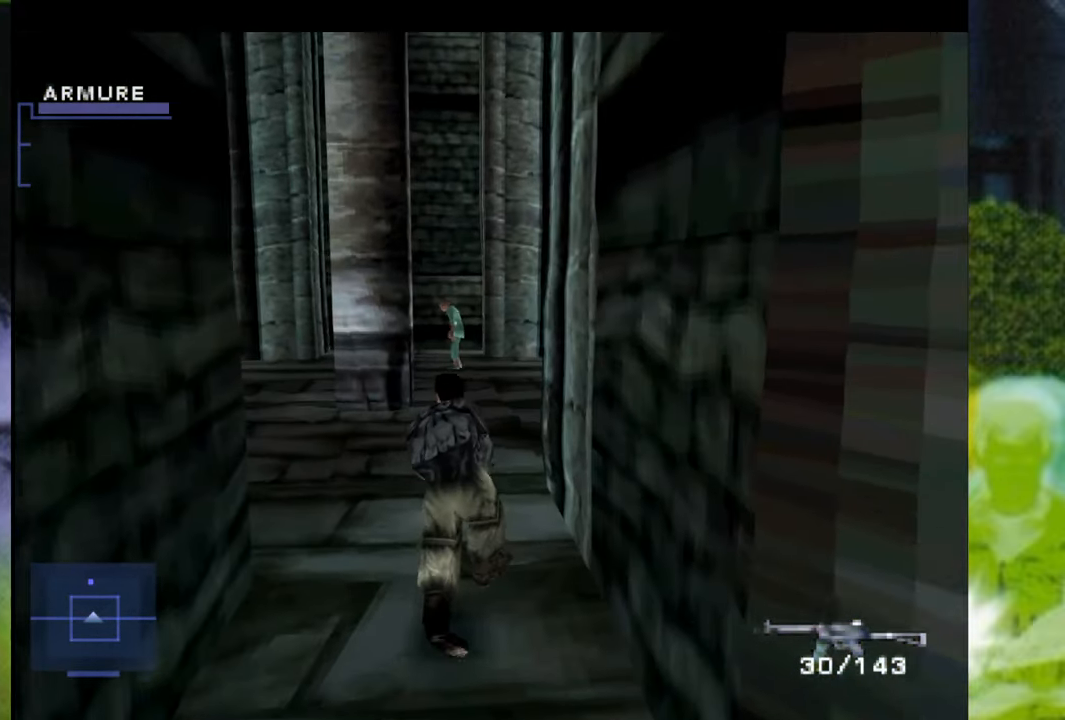
{"buttons": ["A"], "left_stick": "up-left", "right_stick": "center", "events": [[33, "left_stick", "up-left"]]}
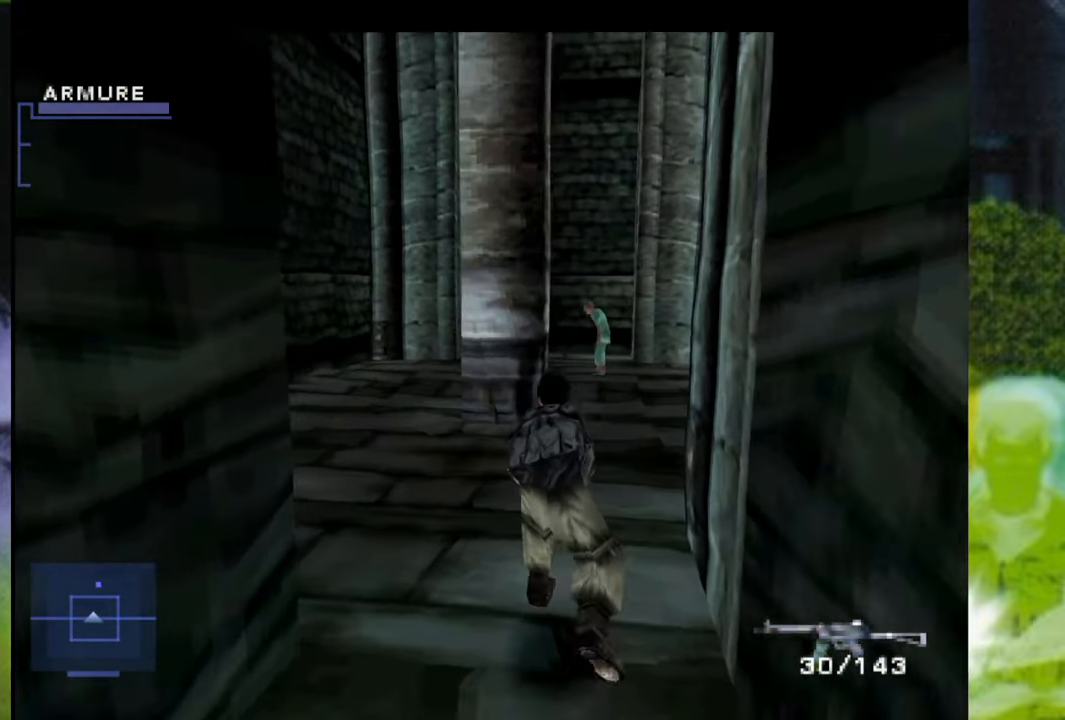
{"buttons": ["A", "R1"], "left_stick": "up-right", "right_stick": "center", "events": [[116, "R1", "down"], [116, "left_stick", "up"], [216, "left_stick", "up-right"]]}
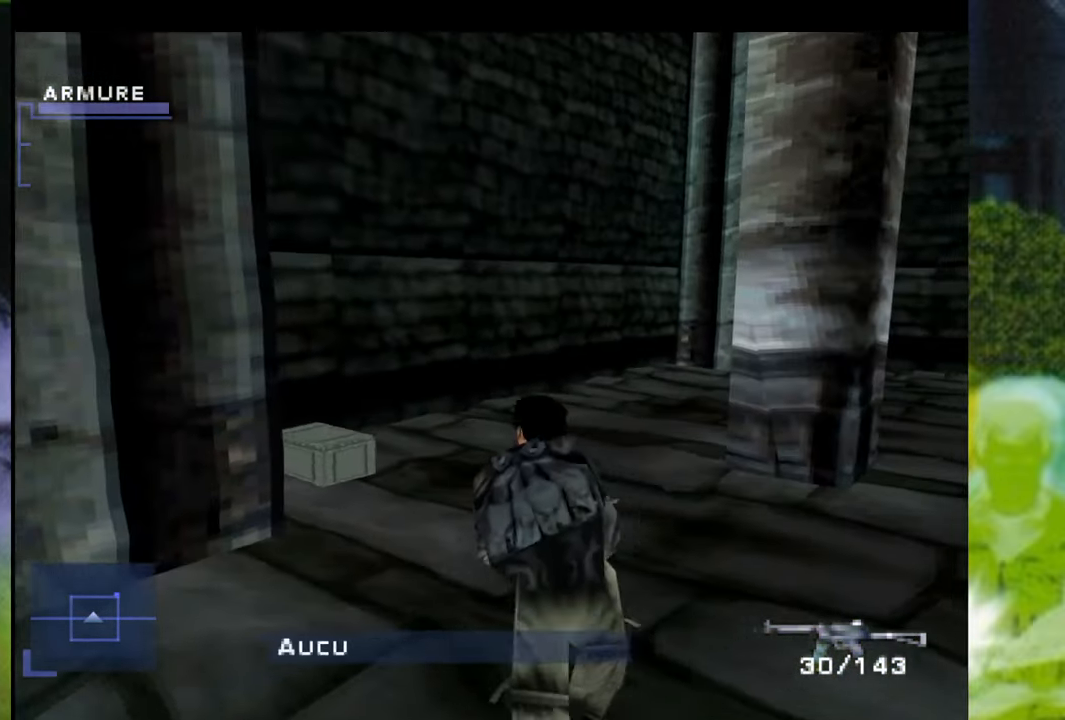
{"buttons": [], "left_stick": "up-right", "right_stick": "center", "events": [[217, "A", "up"], [217, "left_stick", "up"], [250, "R1", "up"], [434, "left_stick", "up-right"]]}
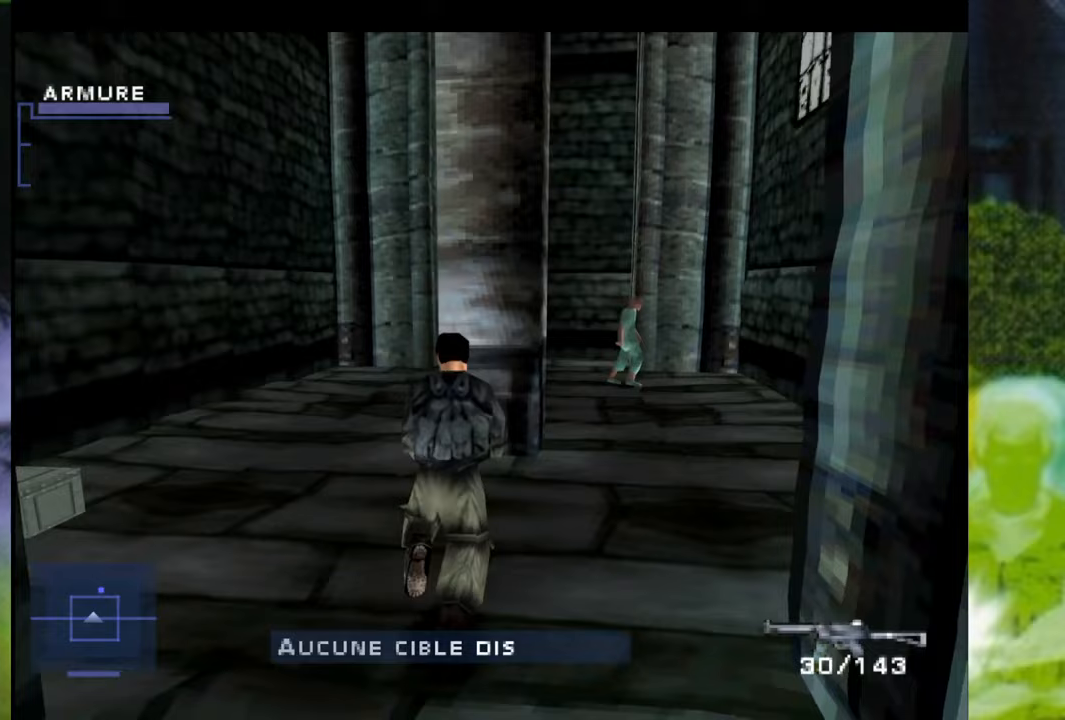
{"buttons": [], "left_stick": "up-right", "right_stick": "center", "events": []}
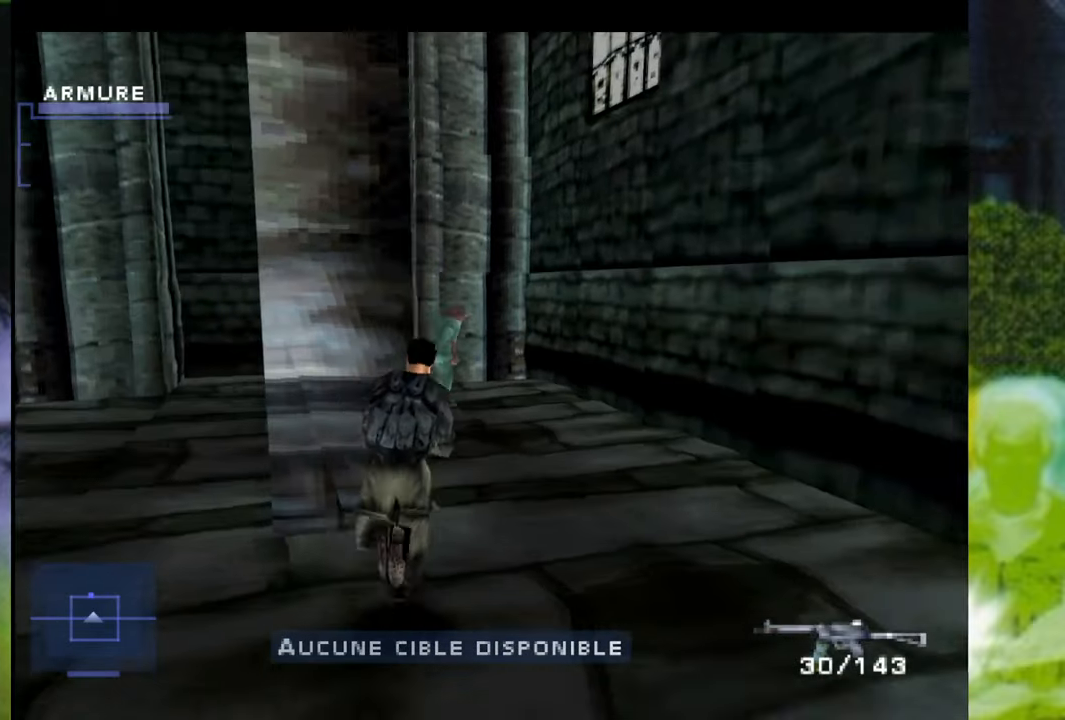
{"buttons": [], "left_stick": "up-left", "right_stick": "center", "events": [[116, "left_stick", "up"], [216, "left_stick", "up-left"]]}
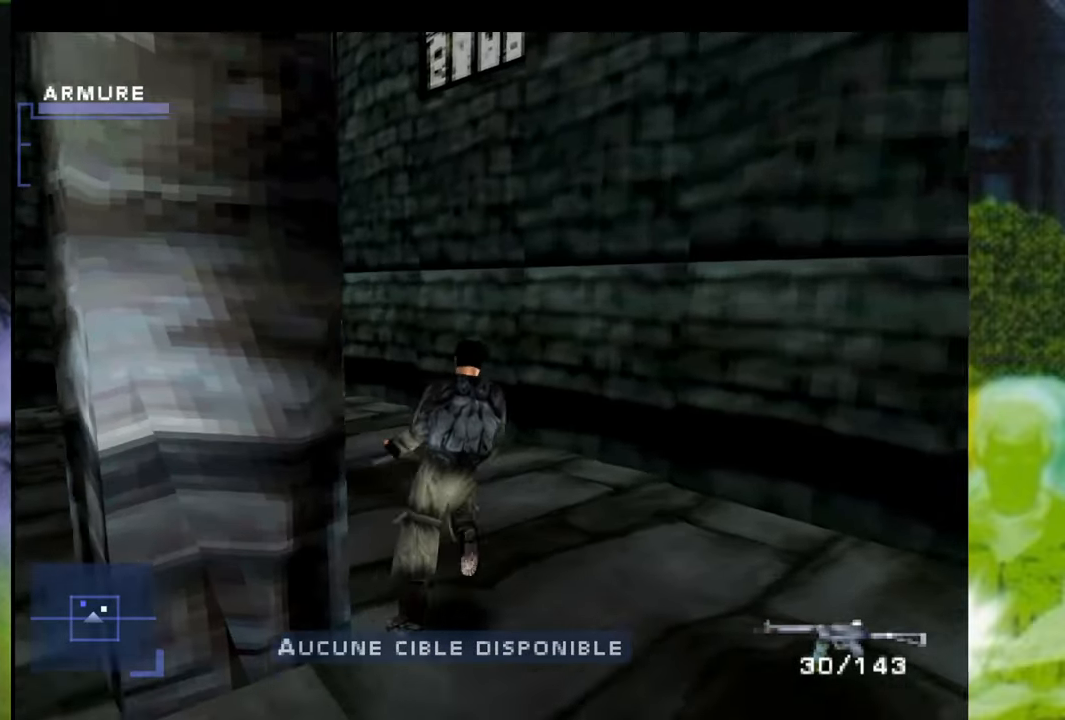
{"buttons": [], "left_stick": "up-left", "right_stick": "center", "events": [[284, "left_stick", "up"], [501, "left_stick", "up-left"]]}
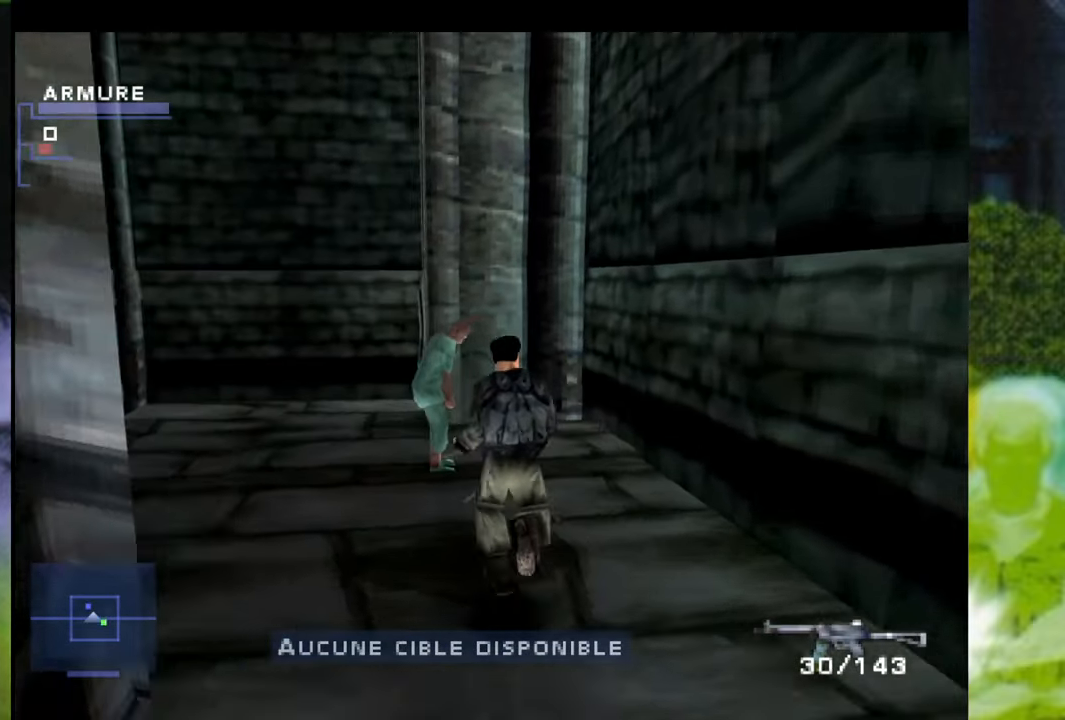
{"buttons": ["Y"], "left_stick": "center", "right_stick": "center", "events": [[250, "left_stick", "center"], [467, "Y", "down"]]}
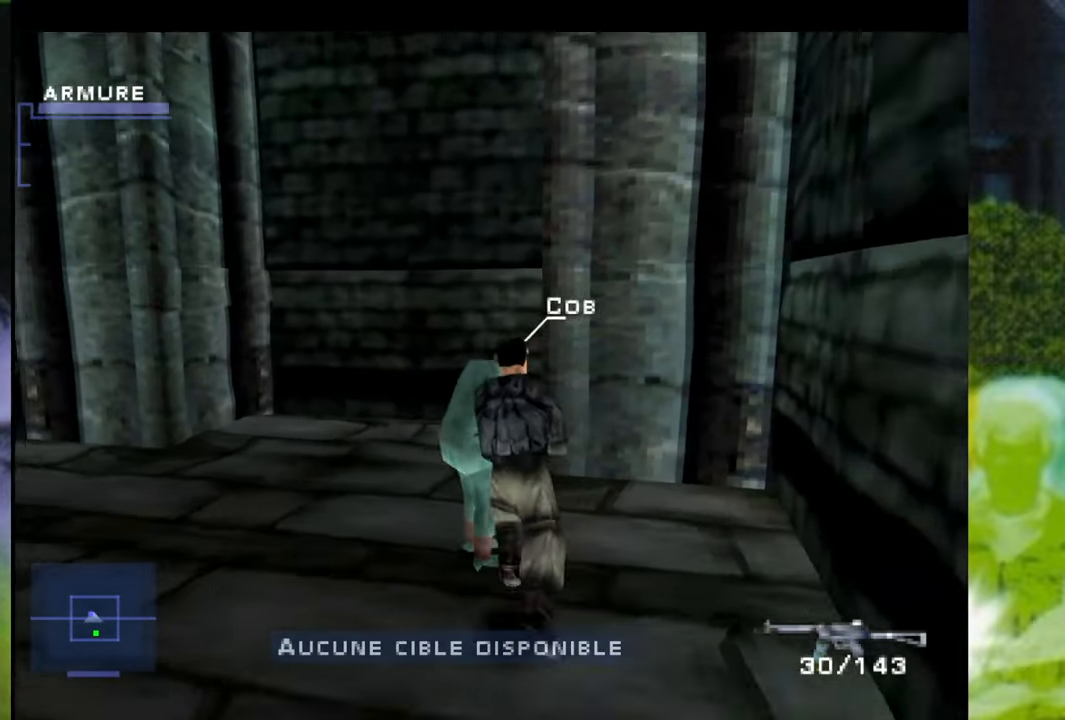
{"buttons": [], "left_stick": "left", "right_stick": "center", "events": [[83, "Y", "up"], [267, "left_stick", "left"]]}
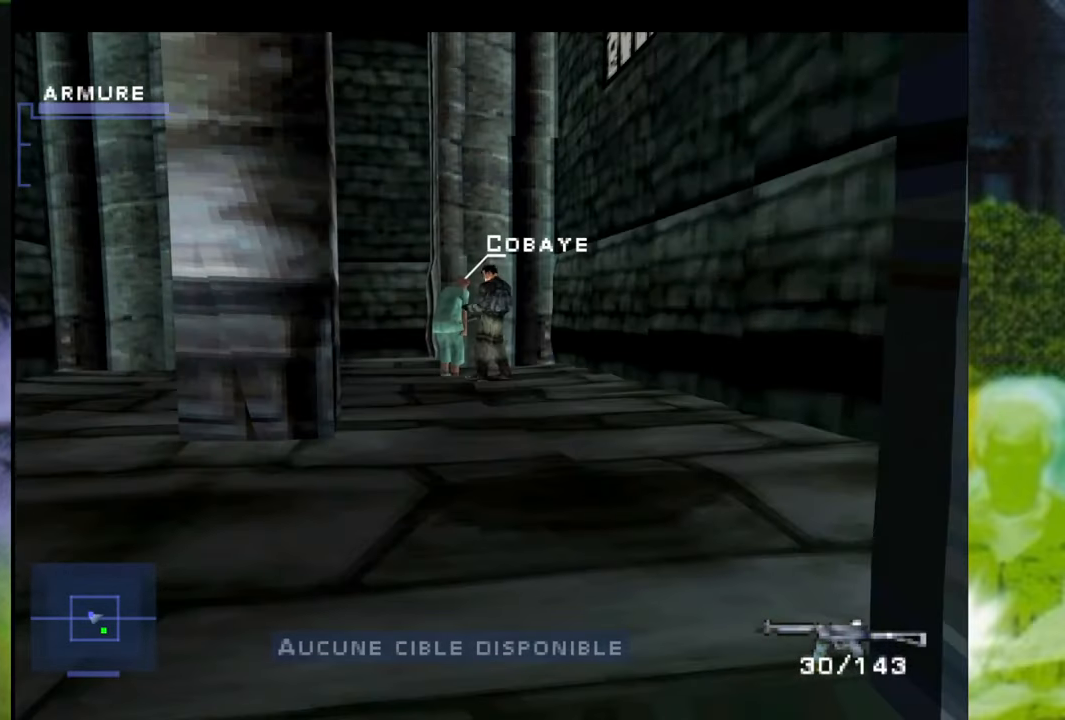
{"buttons": [], "left_stick": "left", "right_stick": "center", "events": []}
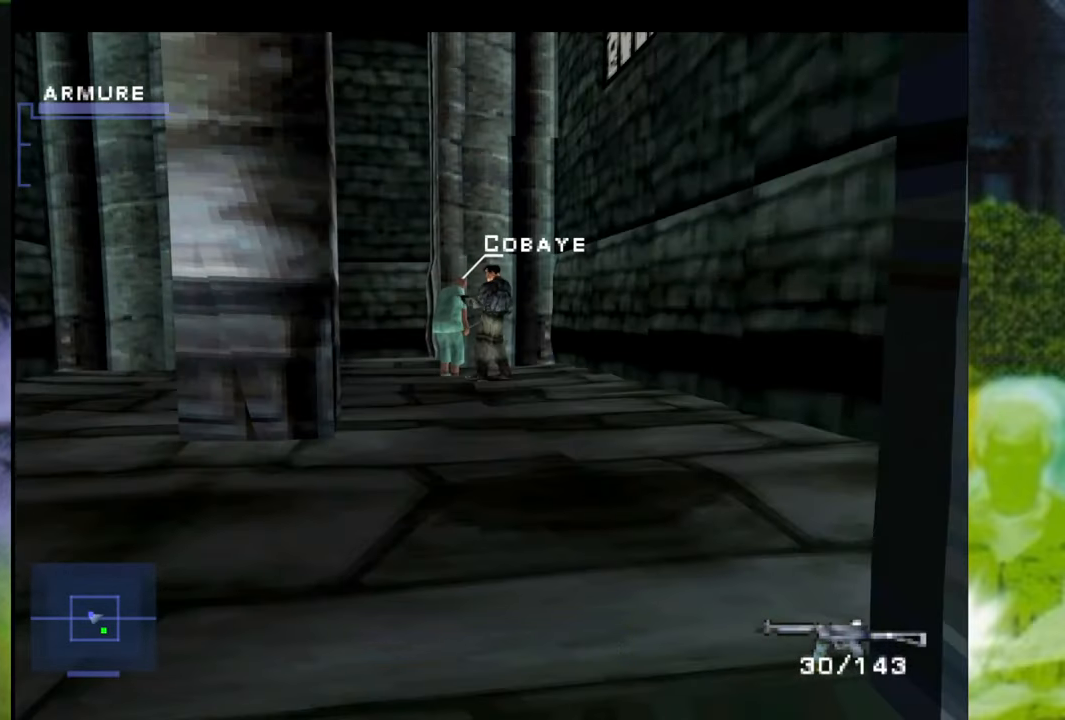
{"buttons": [], "left_stick": "up-left", "right_stick": "center", "events": [[67, "left_stick", "up-left"]]}
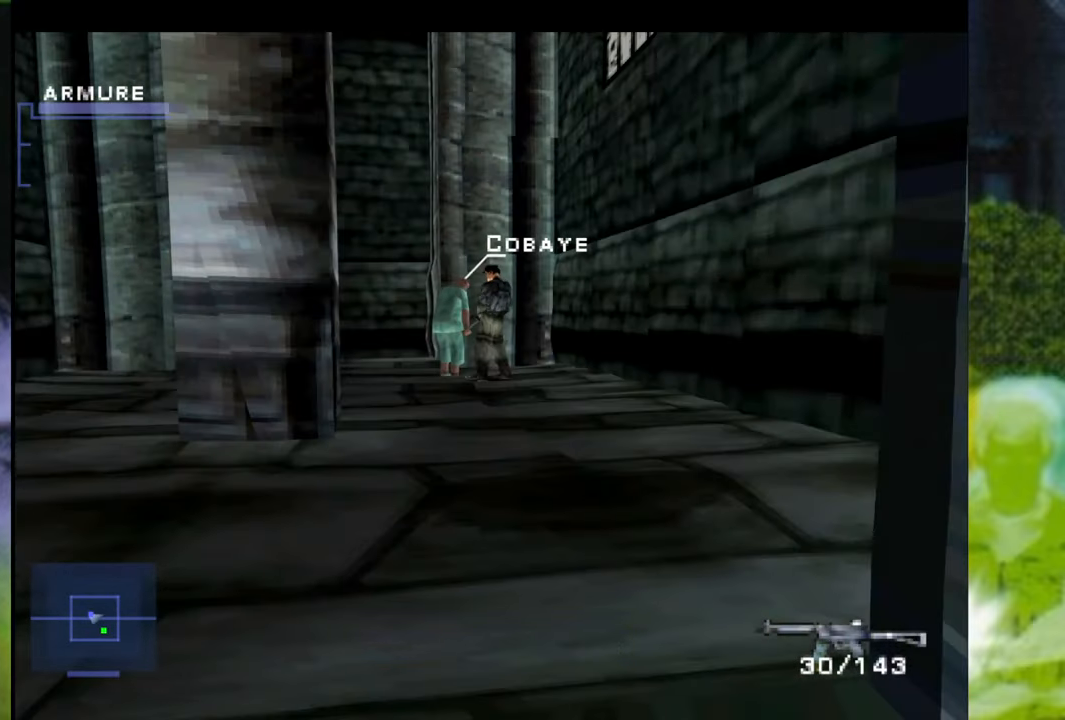
{"buttons": ["R1"], "left_stick": "up-left", "right_stick": "center", "events": [[283, "R1", "down"]]}
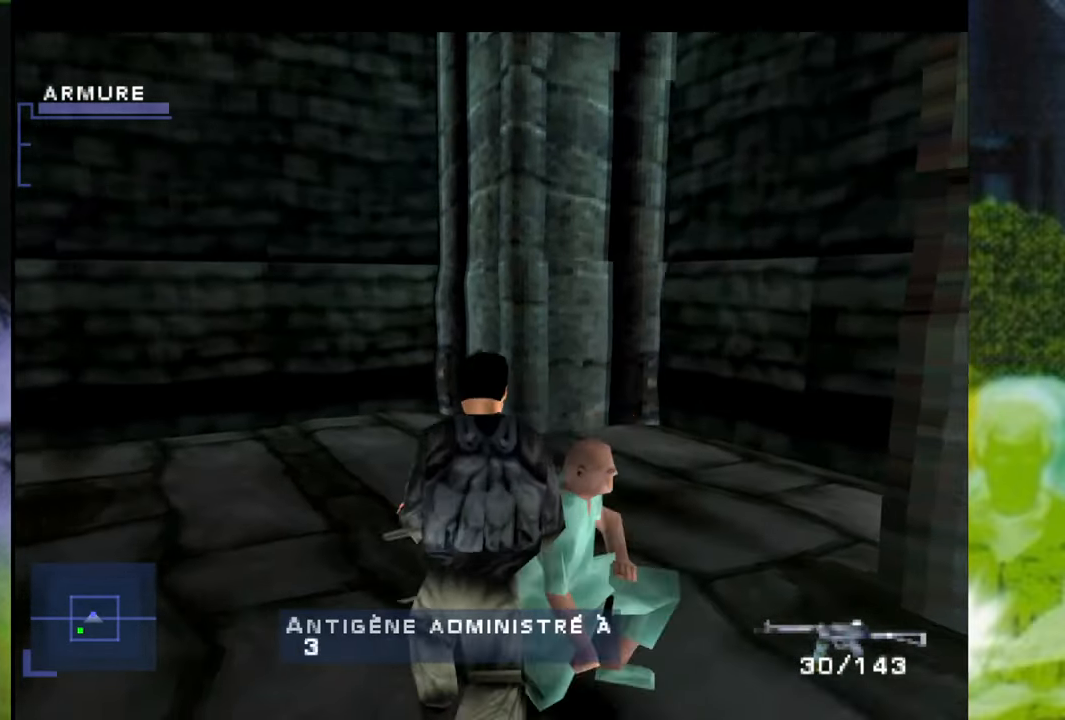
{"buttons": ["R1"], "left_stick": "up-left", "right_stick": "center", "events": []}
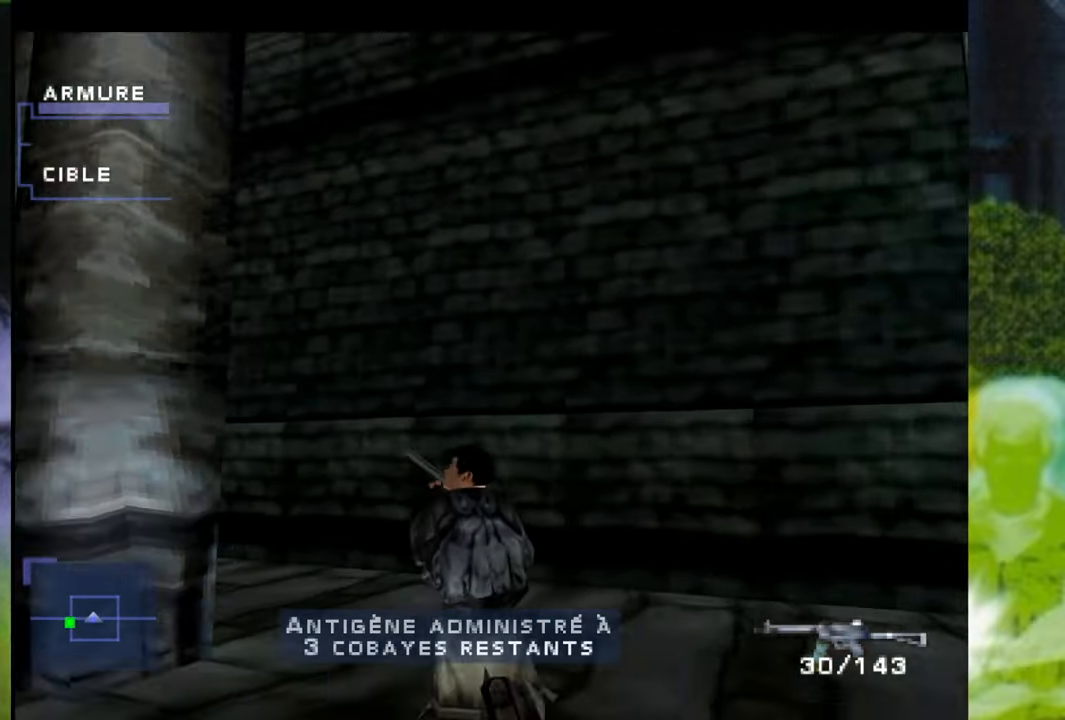
{"buttons": ["R1"], "left_stick": "right", "right_stick": "center", "events": [[133, "left_stick", "up-right"], [233, "left_stick", "right"]]}
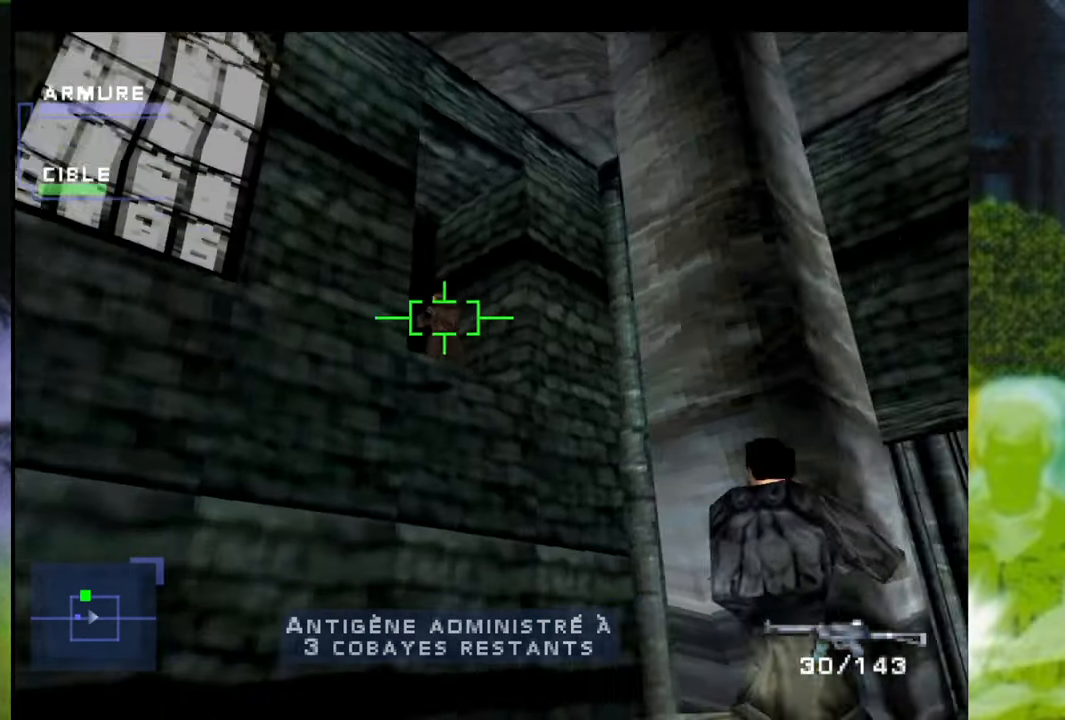
{"buttons": ["R1"], "left_stick": "up-right", "right_stick": "center", "events": [[84, "X", "down"], [451, "X", "up"], [501, "left_stick", "up-right"]]}
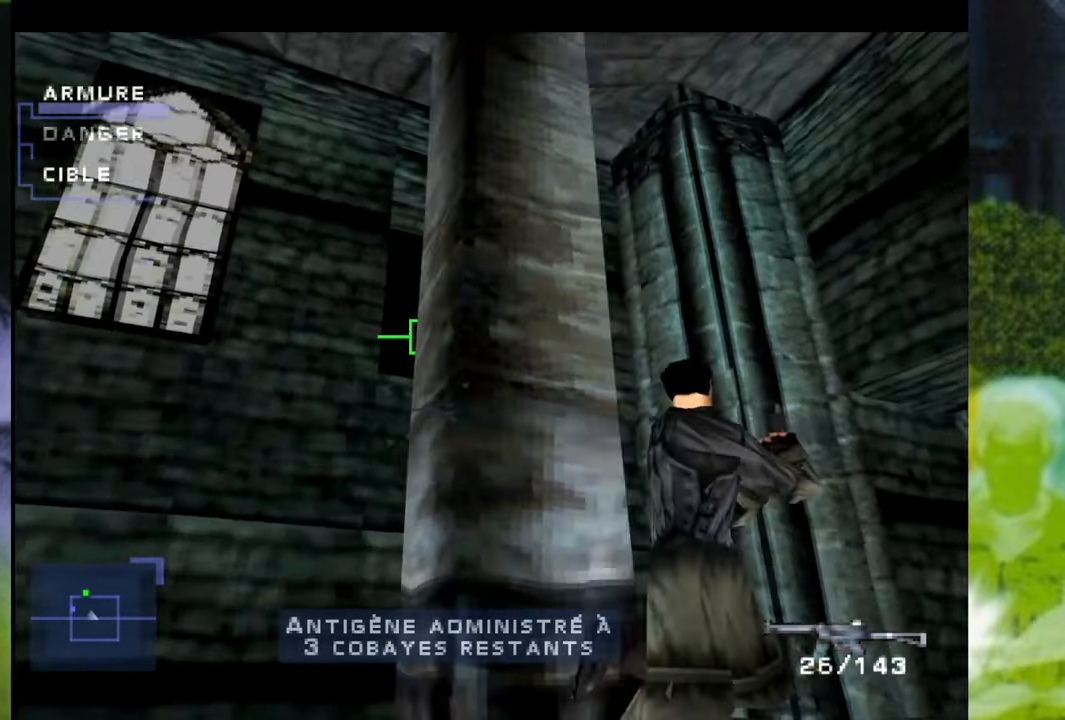
{"buttons": ["X", "R1"], "left_stick": "up-left", "right_stick": "center", "events": [[184, "left_stick", "up"], [401, "X", "down"], [467, "left_stick", "up-left"]]}
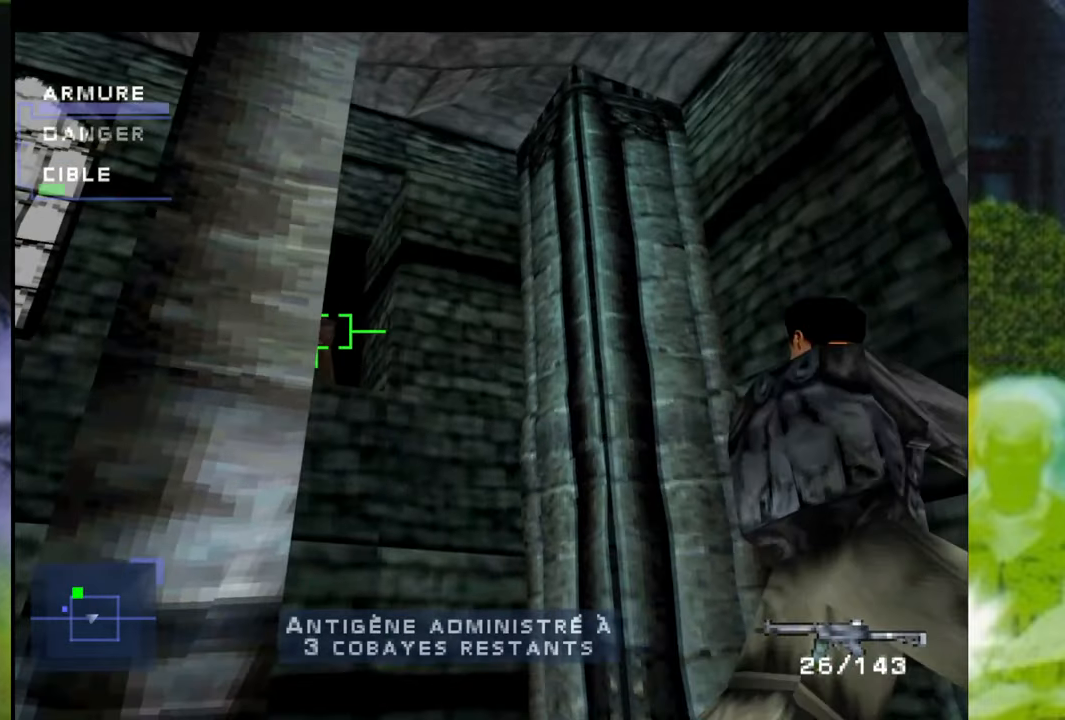
{"buttons": ["X", "R1"], "left_stick": "center", "right_stick": "center", "events": [[200, "left_stick", "center"]]}
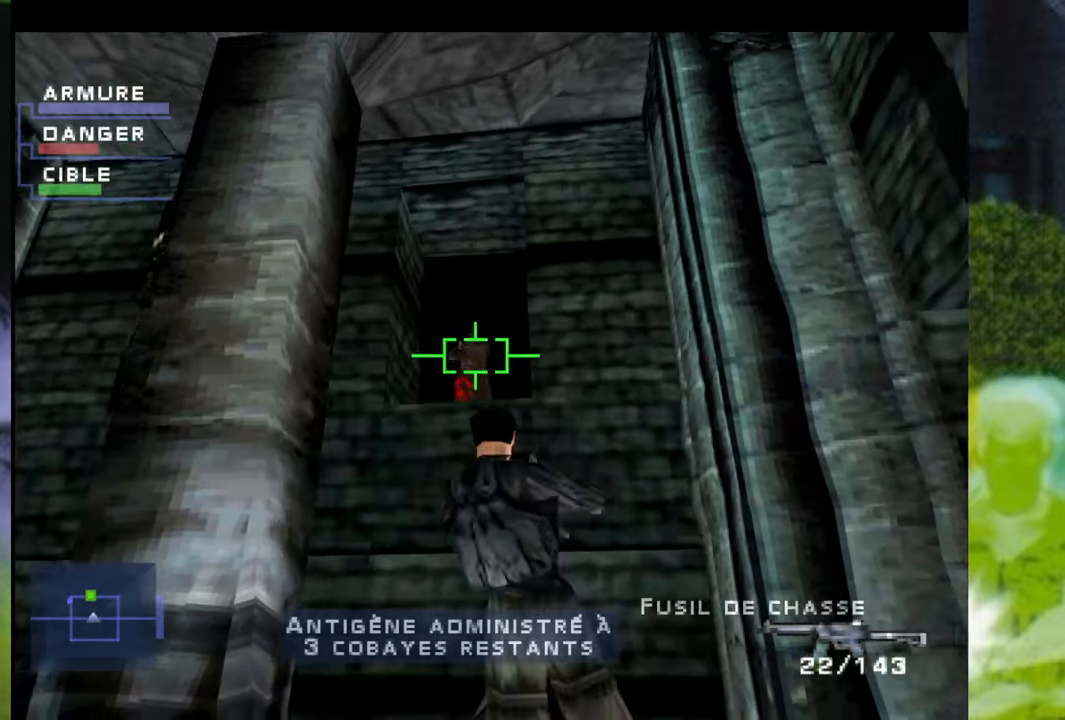
{"buttons": ["X", "R1"], "left_stick": "center", "right_stick": "center", "events": [[167, "X", "up"], [301, "X", "down"]]}
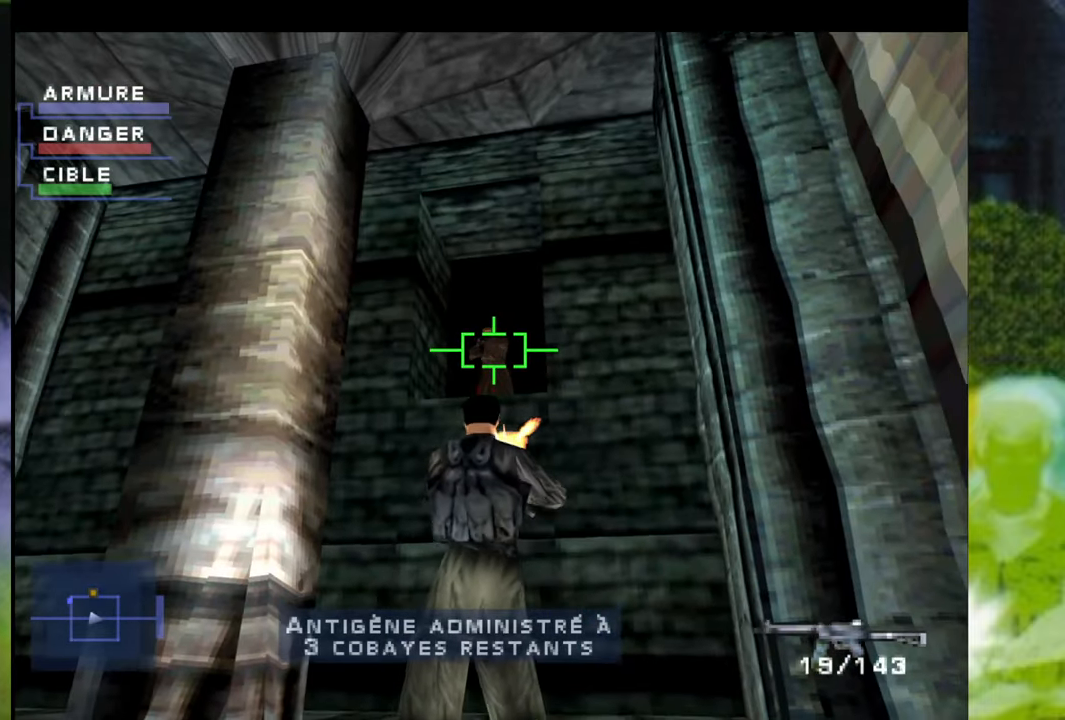
{"buttons": ["R1"], "left_stick": "up", "right_stick": "center", "events": [[384, "X", "up"], [400, "left_stick", "up"]]}